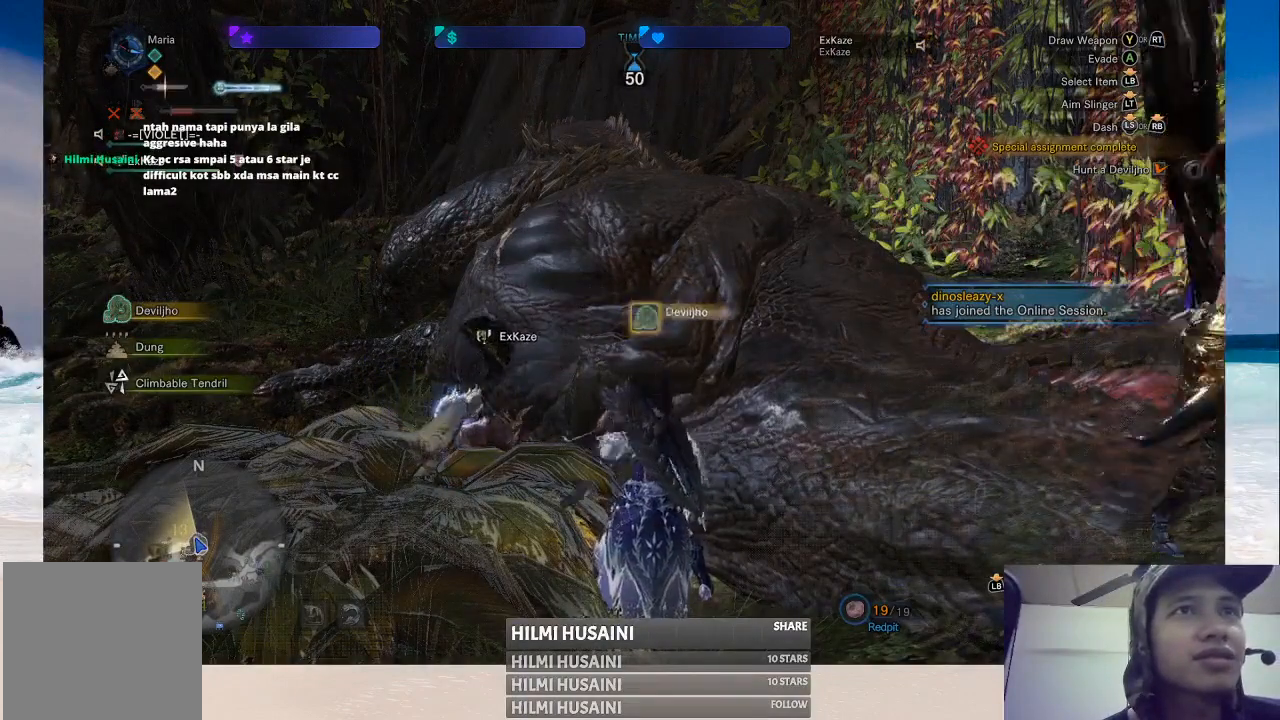
Gameplay with a controller (Xbox layout); each line is a JSON object with the inputs held at the frame after it. "events" lists button and stick changes between this image and that frame as [ms after this image, input, new state], when the widget could be followed in between. Not read: L1 L3 R1 R3.
{"buttons": ["B"], "left_stick": "center", "right_stick": "center", "events": [[83, "B", "down"], [167, "B", "up"], [267, "B", "down"], [333, "B", "up"], [433, "B", "down"]]}
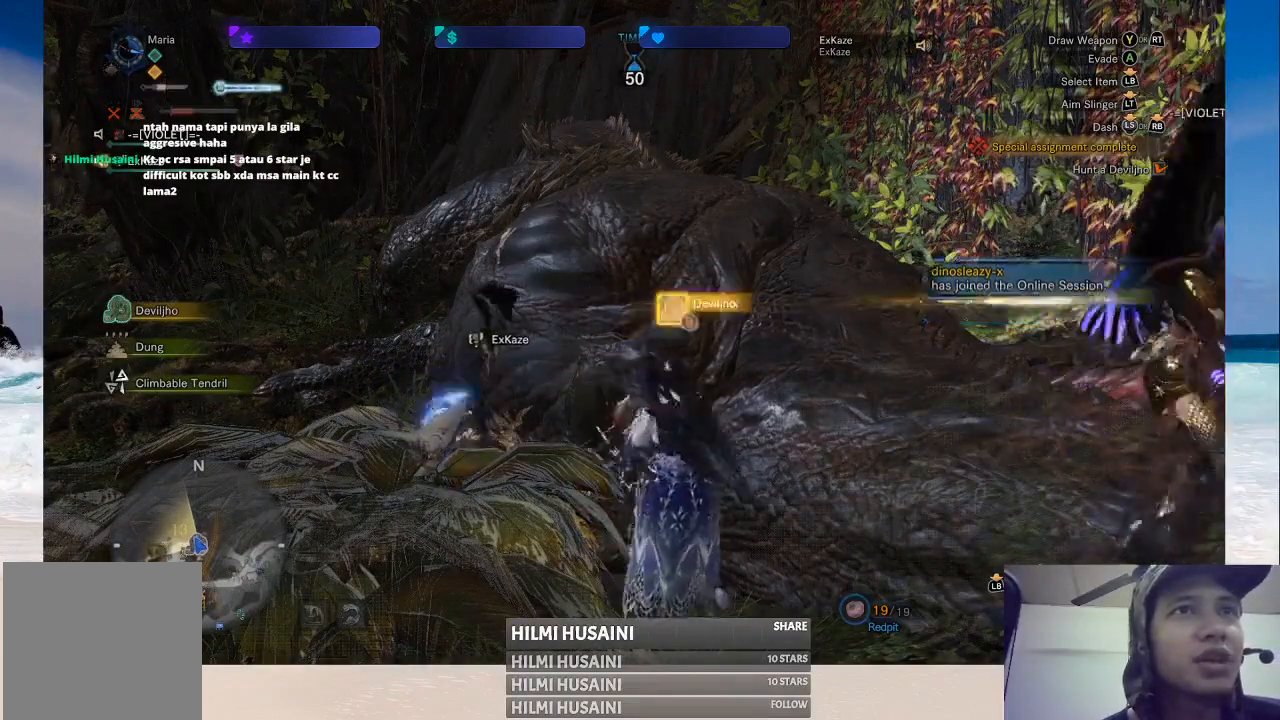
{"buttons": ["B"], "left_stick": "center", "right_stick": "center", "events": [[17, "B", "up"], [100, "B", "down"], [183, "B", "up"], [283, "B", "down"], [367, "B", "up"], [483, "B", "down"]]}
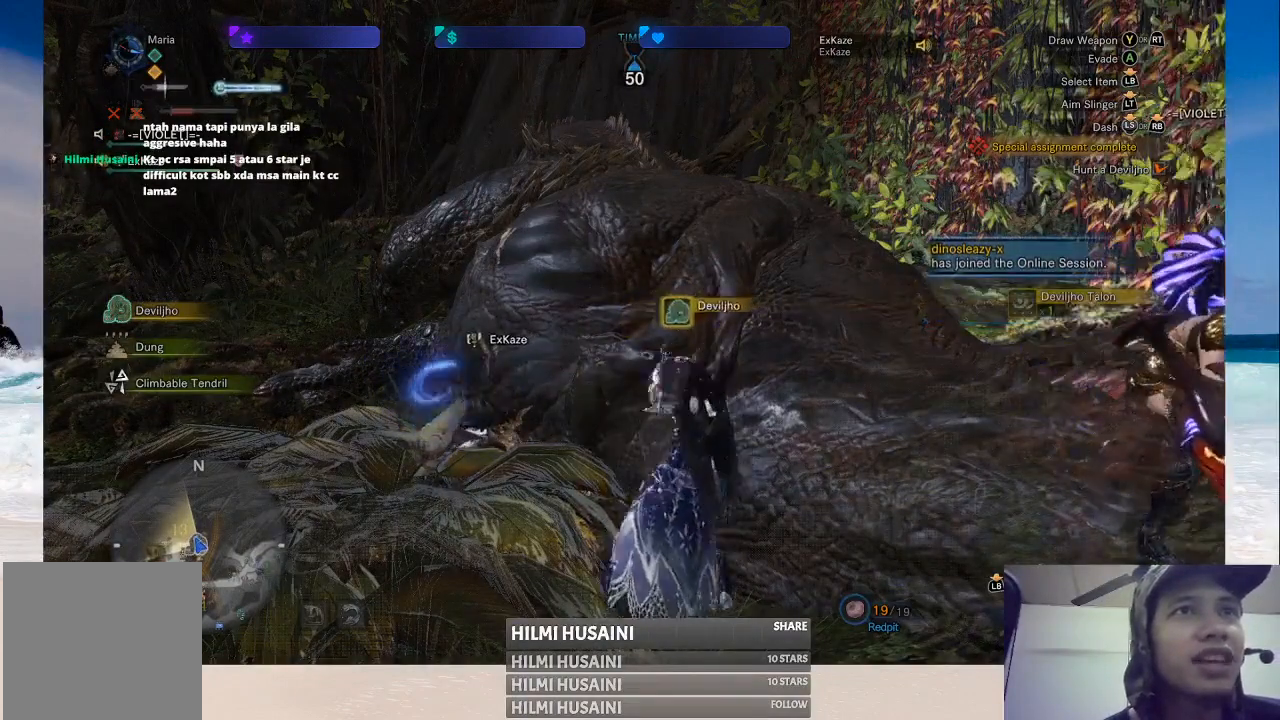
{"buttons": ["B"], "left_stick": "center", "right_stick": "center", "events": [[50, "B", "up"], [100, "B", "down"], [367, "B", "up"], [450, "B", "down"]]}
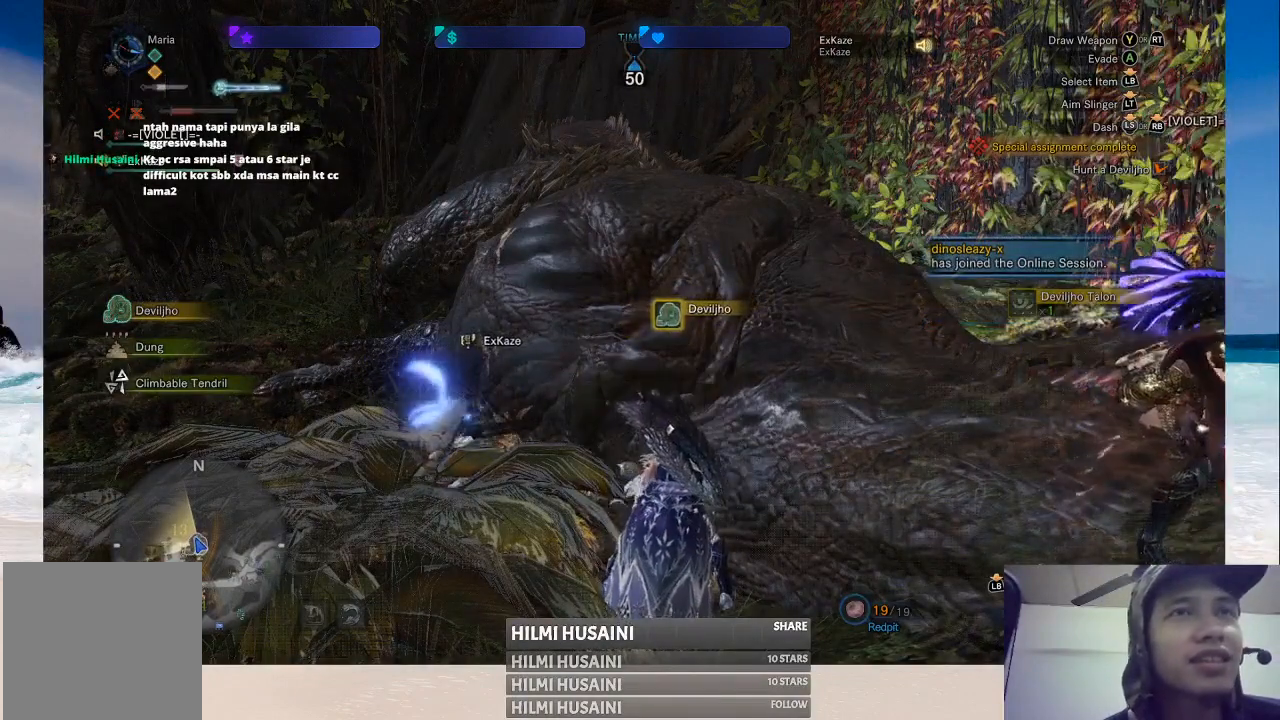
{"buttons": ["B"], "left_stick": "center", "right_stick": "center", "events": [[33, "B", "up"], [117, "B", "down"], [183, "B", "up"], [267, "B", "down"], [350, "B", "up"], [450, "B", "down"]]}
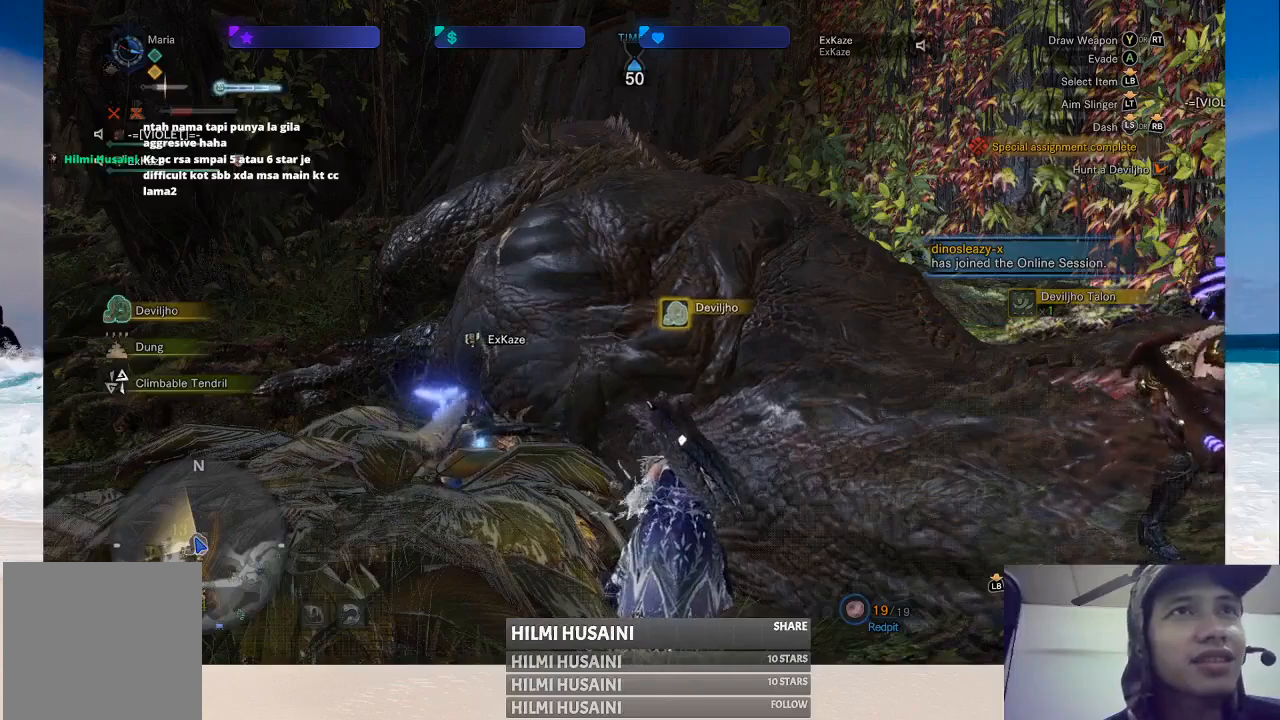
{"buttons": [], "left_stick": "center", "right_stick": "center", "events": [[17, "B", "up"], [117, "B", "down"], [183, "B", "up"], [300, "B", "down"], [350, "B", "up"], [450, "B", "down"], [500, "B", "up"]]}
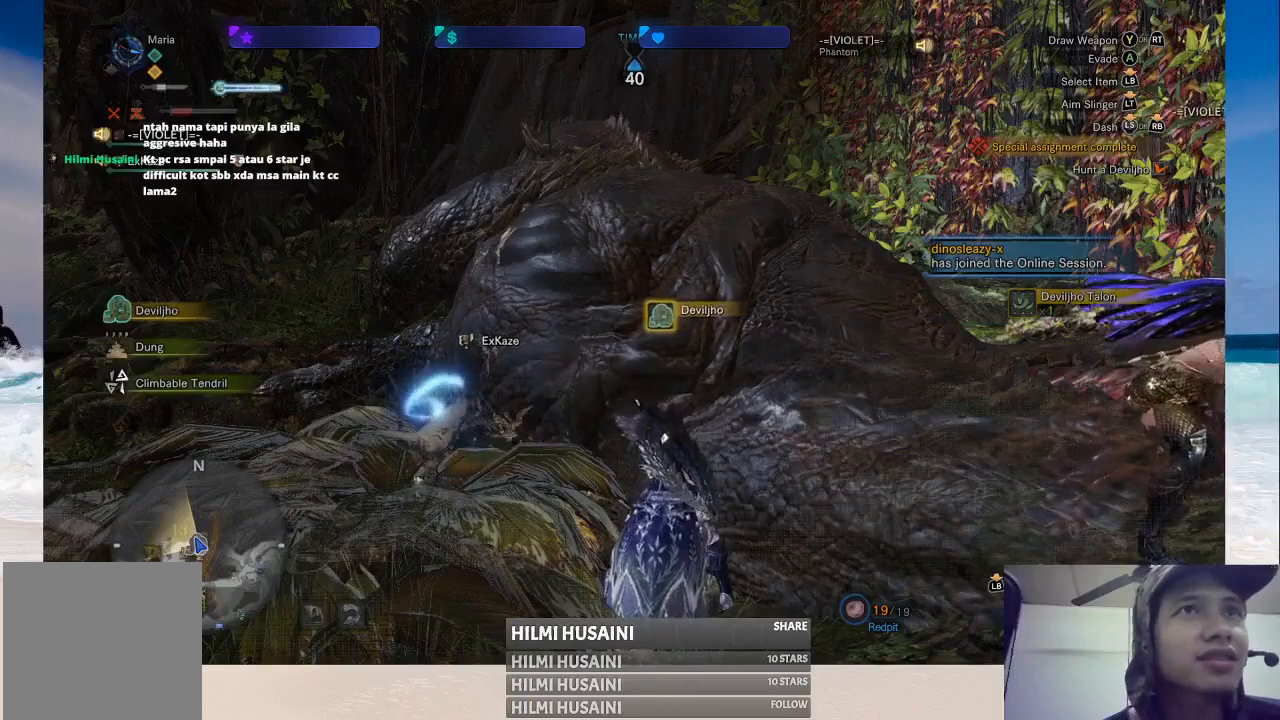
{"buttons": [], "left_stick": "center", "right_stick": "center", "events": [[117, "B", "down"], [167, "B", "up"], [250, "B", "down"], [350, "B", "up"], [417, "B", "down"], [500, "B", "up"]]}
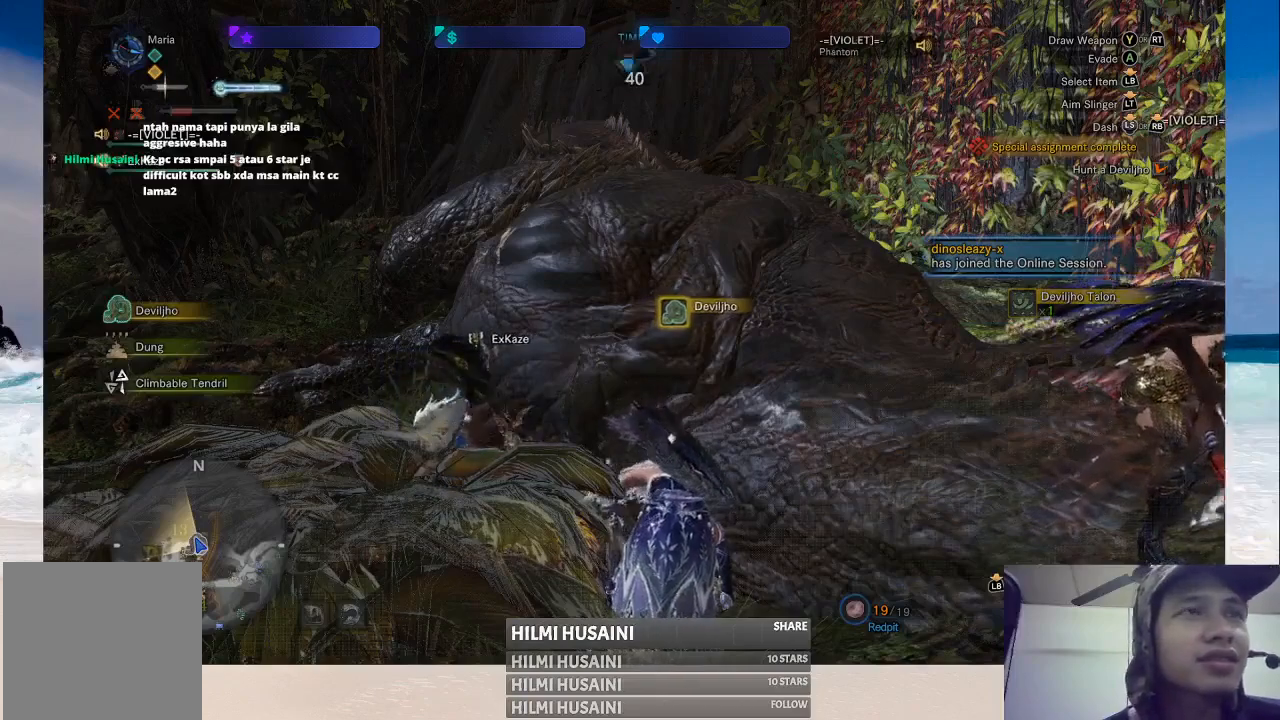
{"buttons": ["B"], "left_stick": "center", "right_stick": "center", "events": [[100, "B", "down"], [183, "B", "up"], [267, "B", "down"], [350, "B", "up"], [450, "B", "down"]]}
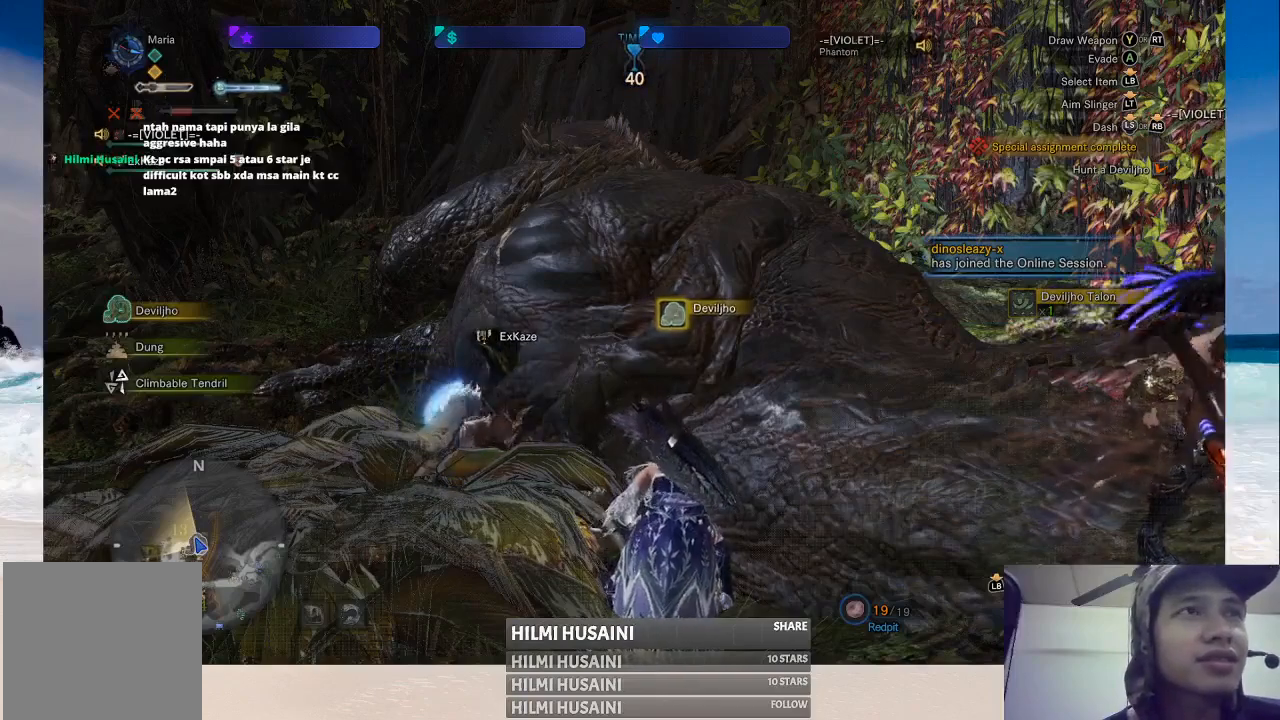
{"buttons": ["B"], "left_stick": "center", "right_stick": "center", "events": [[17, "B", "up"], [117, "B", "down"], [200, "B", "up"], [300, "B", "down"], [367, "B", "up"], [450, "B", "down"]]}
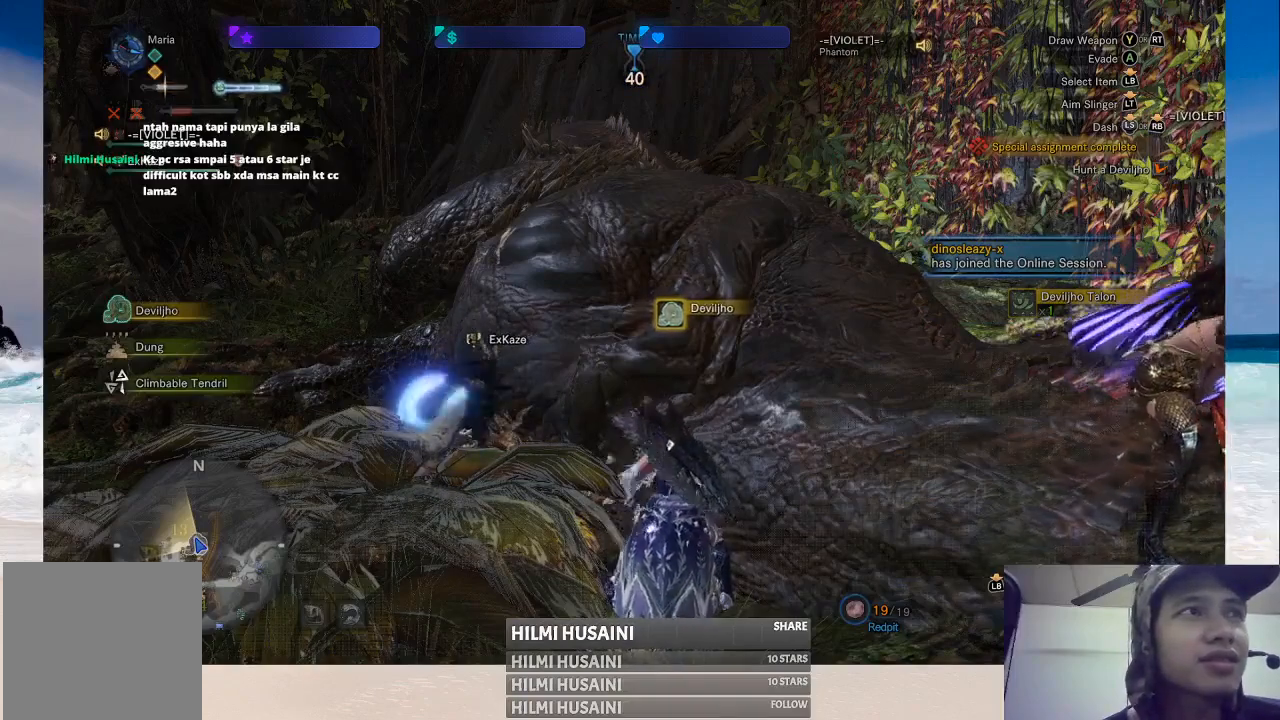
{"buttons": ["B"], "left_stick": "center", "right_stick": "center", "events": [[33, "B", "up"], [133, "B", "down"], [200, "B", "up"], [300, "B", "down"], [367, "B", "up"], [467, "B", "down"]]}
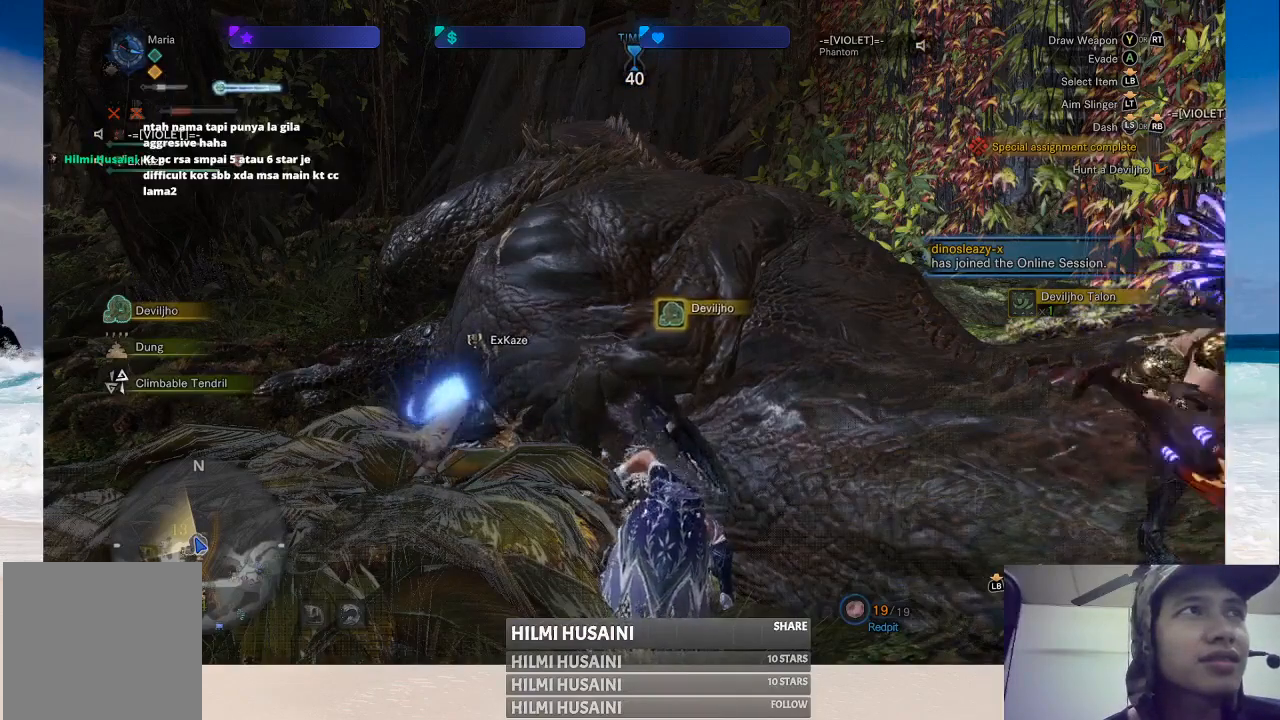
{"buttons": [], "left_stick": "center", "right_stick": "center", "events": [[50, "B", "up"], [167, "B", "down"], [250, "B", "up"], [350, "B", "down"], [417, "B", "up"]]}
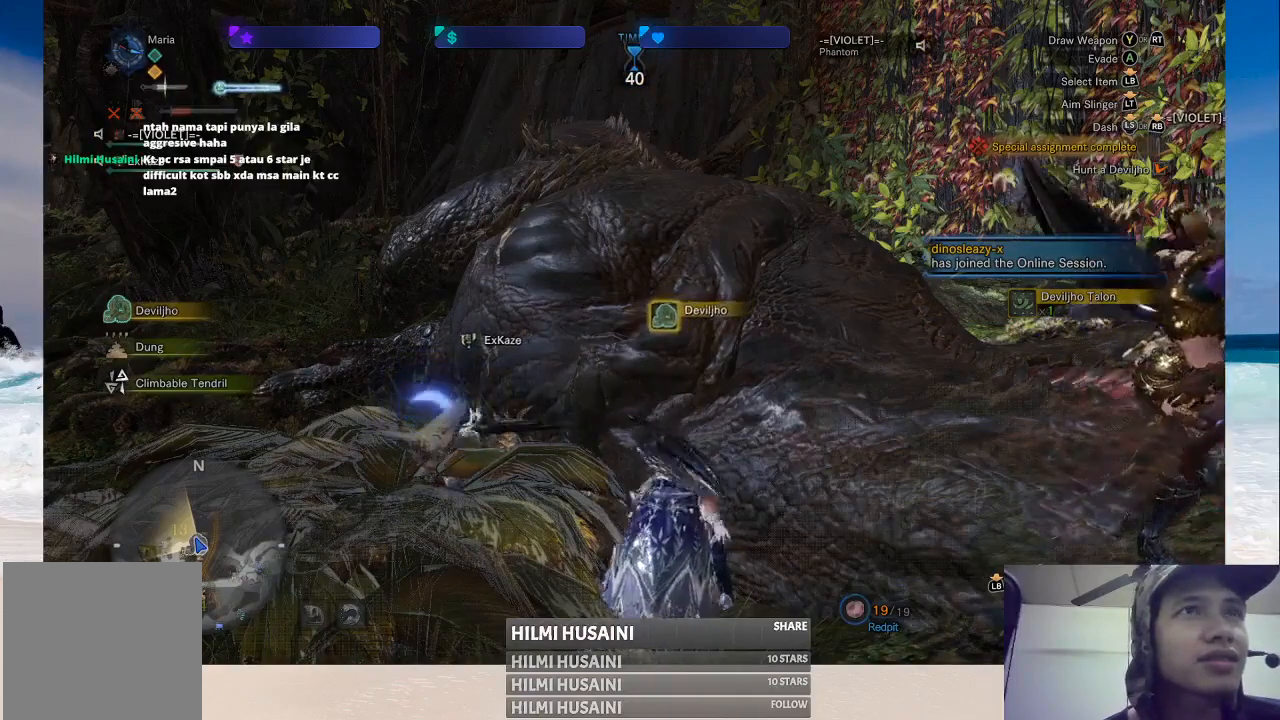
{"buttons": [], "left_stick": "center", "right_stick": "center", "events": [[17, "B", "down"], [83, "B", "up"], [183, "B", "down"], [267, "B", "up"], [350, "B", "down"], [417, "B", "up"]]}
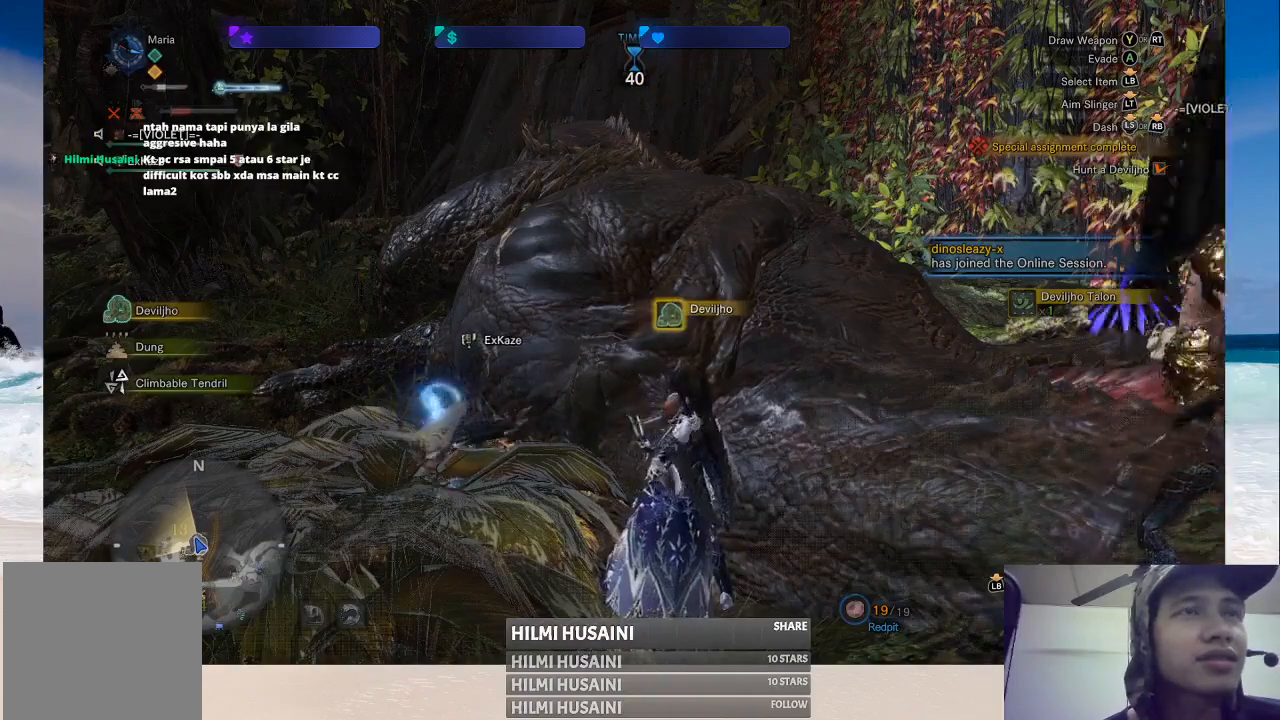
{"buttons": [], "left_stick": "center", "right_stick": "center", "events": [[17, "B", "down"], [83, "B", "up"], [167, "B", "down"], [250, "B", "up"], [333, "B", "down"], [433, "B", "up"]]}
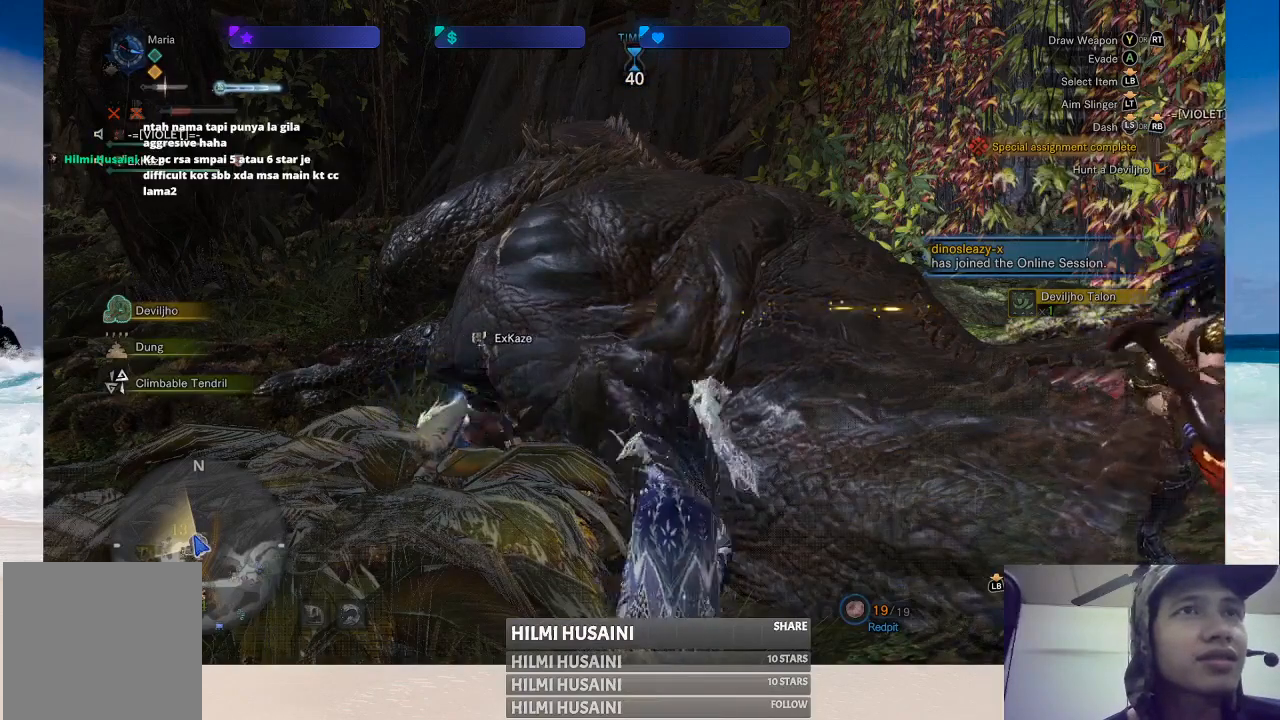
{"buttons": [], "left_stick": "center", "right_stick": "center", "events": [[17, "B", "down"], [117, "B", "up"], [200, "B", "down"], [300, "B", "up"], [383, "B", "down"], [467, "B", "up"]]}
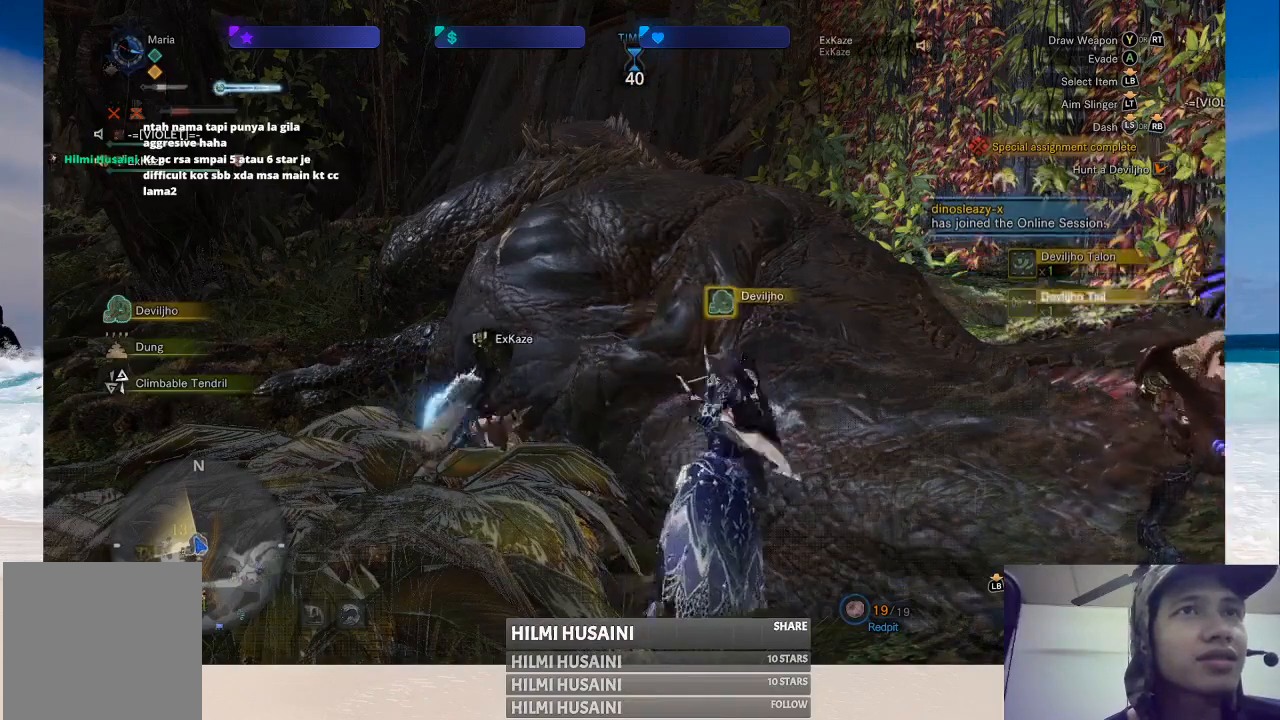
{"buttons": [], "left_stick": "center", "right_stick": "center", "events": [[50, "B", "down"], [150, "B", "up"], [233, "B", "down"], [333, "B", "up"], [417, "B", "down"], [500, "B", "up"]]}
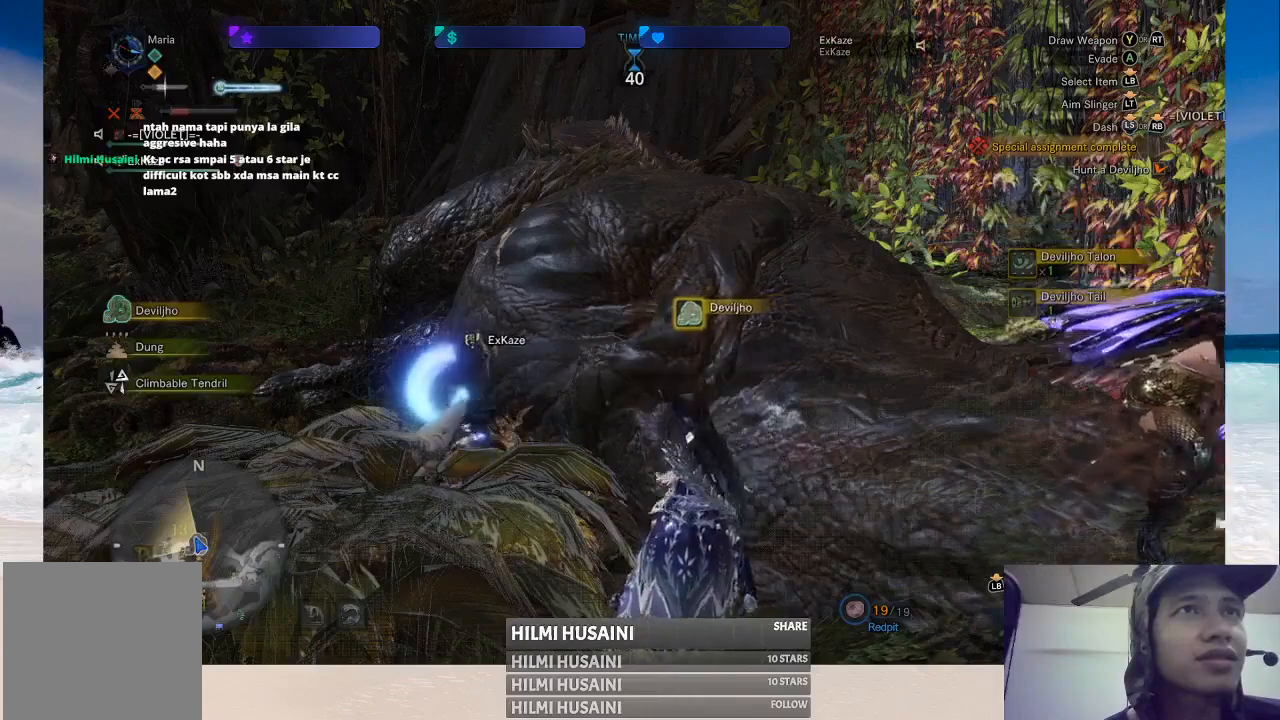
{"buttons": ["B"], "left_stick": "center", "right_stick": "center", "events": [[83, "B", "down"], [183, "B", "up"], [267, "B", "down"], [350, "B", "up"], [433, "B", "down"]]}
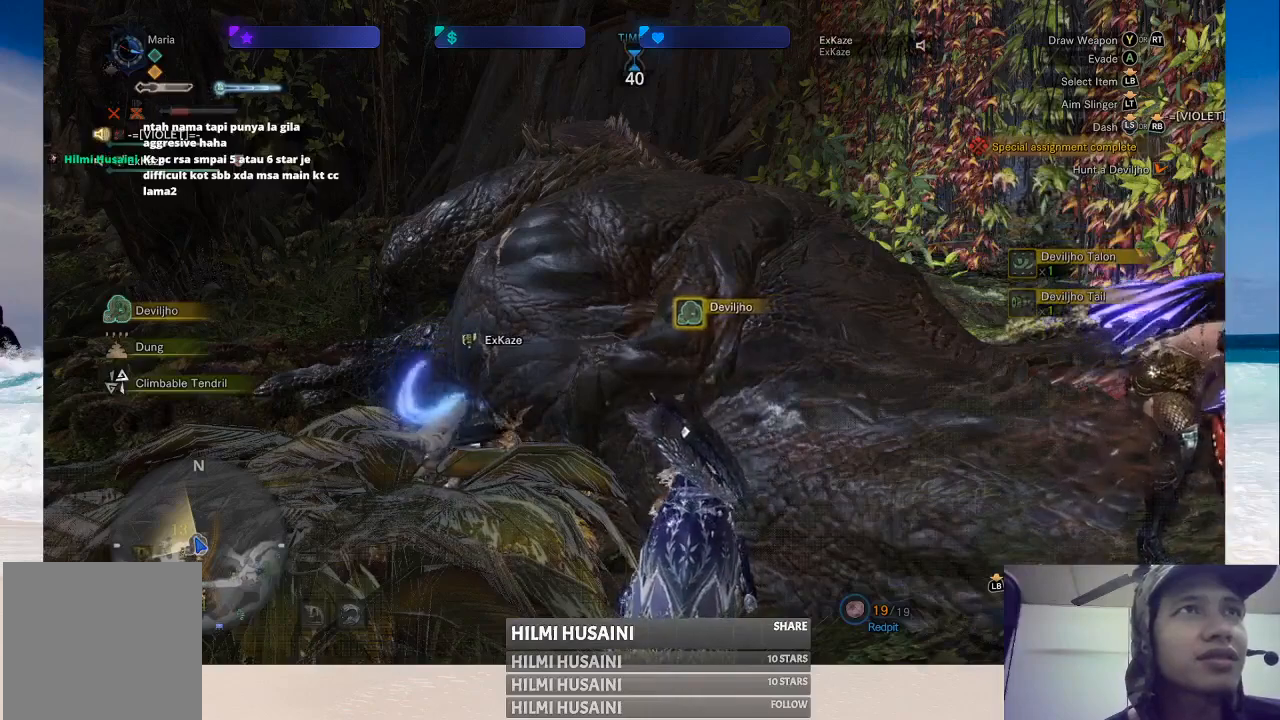
{"buttons": ["B"], "left_stick": "center", "right_stick": "center", "events": [[33, "B", "up"], [117, "B", "down"], [200, "B", "up"], [267, "B", "down"], [383, "B", "up"], [433, "B", "down"]]}
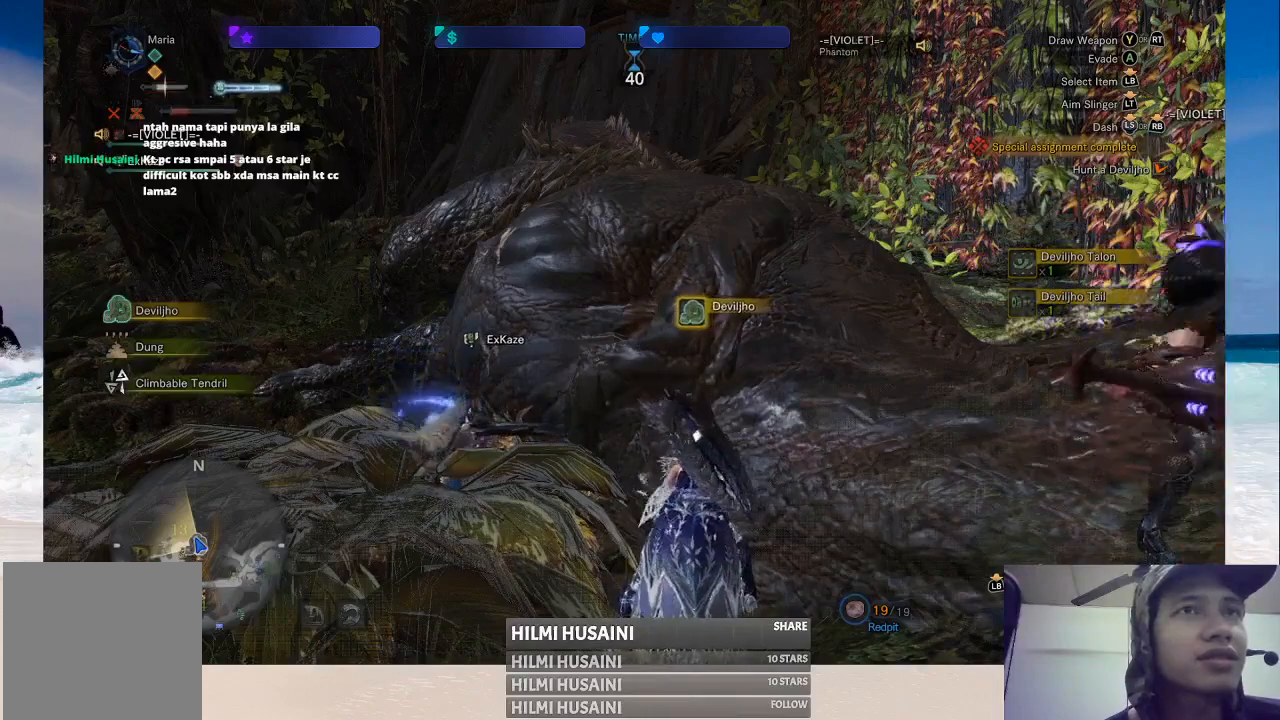
{"buttons": ["B"], "left_stick": "center", "right_stick": "center", "events": [[33, "B", "up"], [100, "B", "down"], [200, "B", "up"], [283, "B", "down"], [383, "B", "up"], [483, "B", "down"]]}
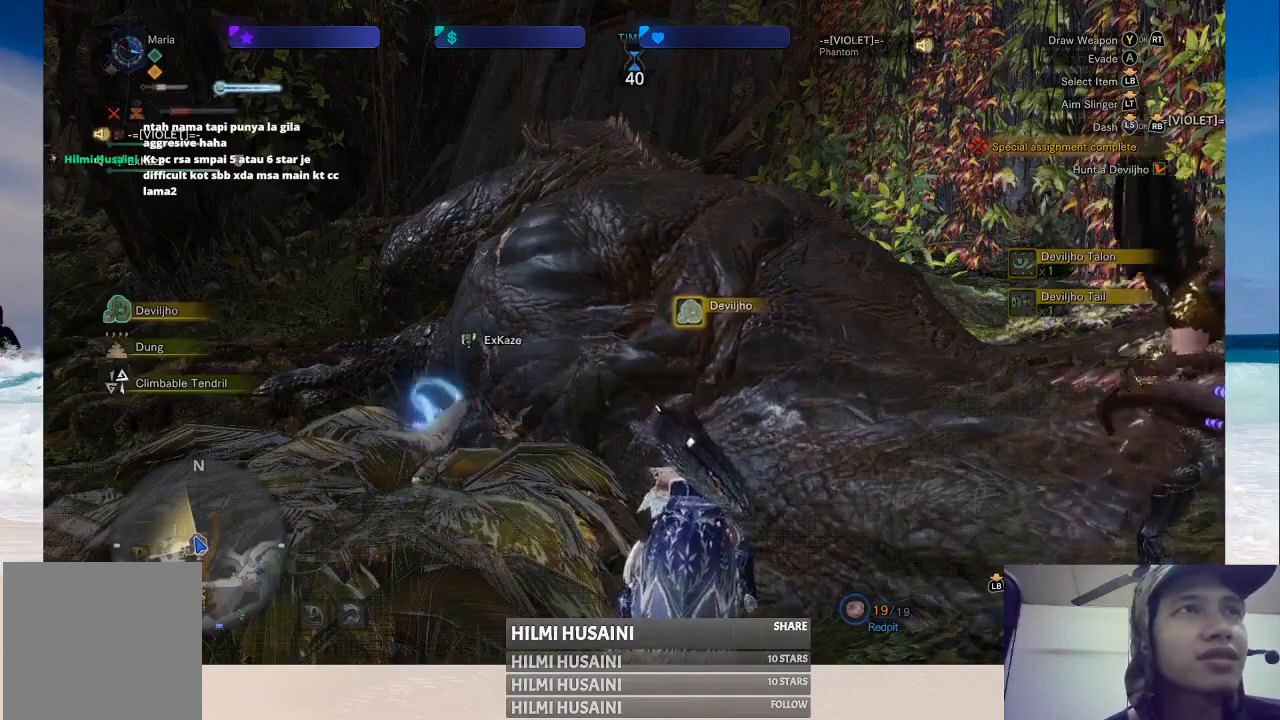
{"buttons": ["B"], "left_stick": "center", "right_stick": "center", "events": [[67, "B", "up"], [133, "B", "down"], [250, "B", "up"], [333, "B", "down"], [417, "B", "up"], [500, "B", "down"]]}
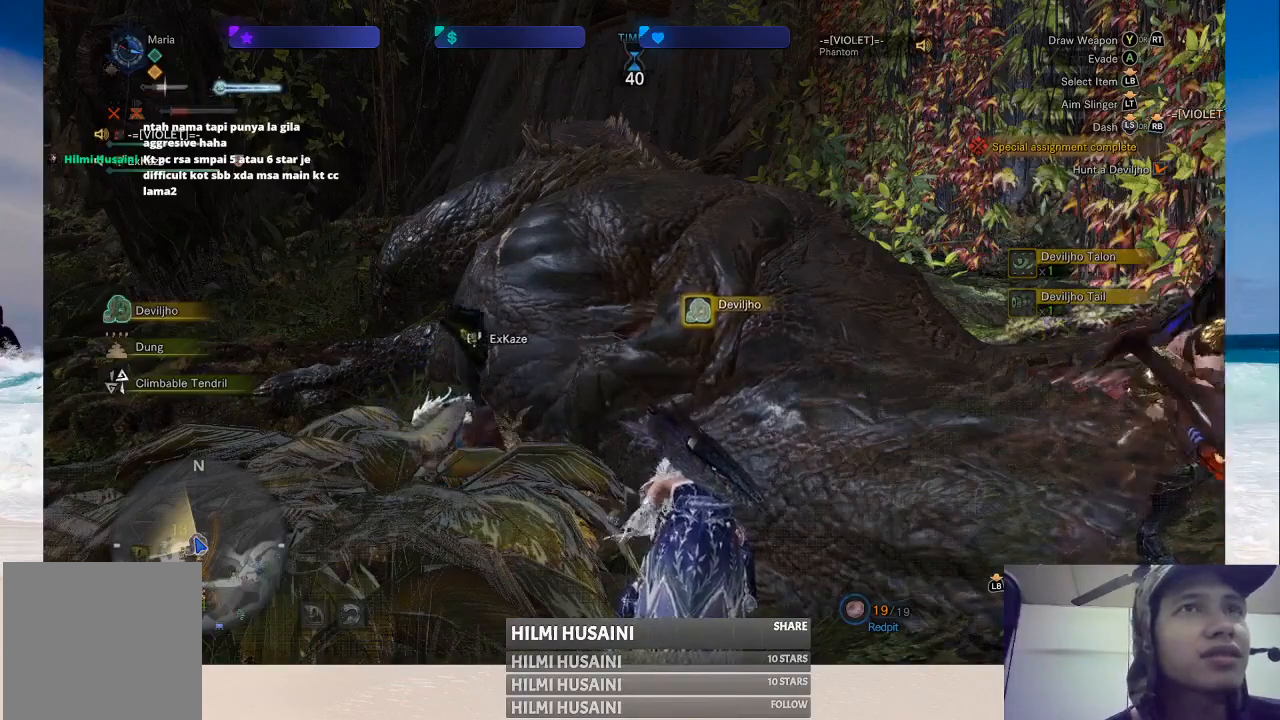
{"buttons": [], "left_stick": "center", "right_stick": "center", "events": [[117, "B", "up"], [200, "B", "down"], [300, "B", "up"], [383, "B", "down"], [467, "B", "up"]]}
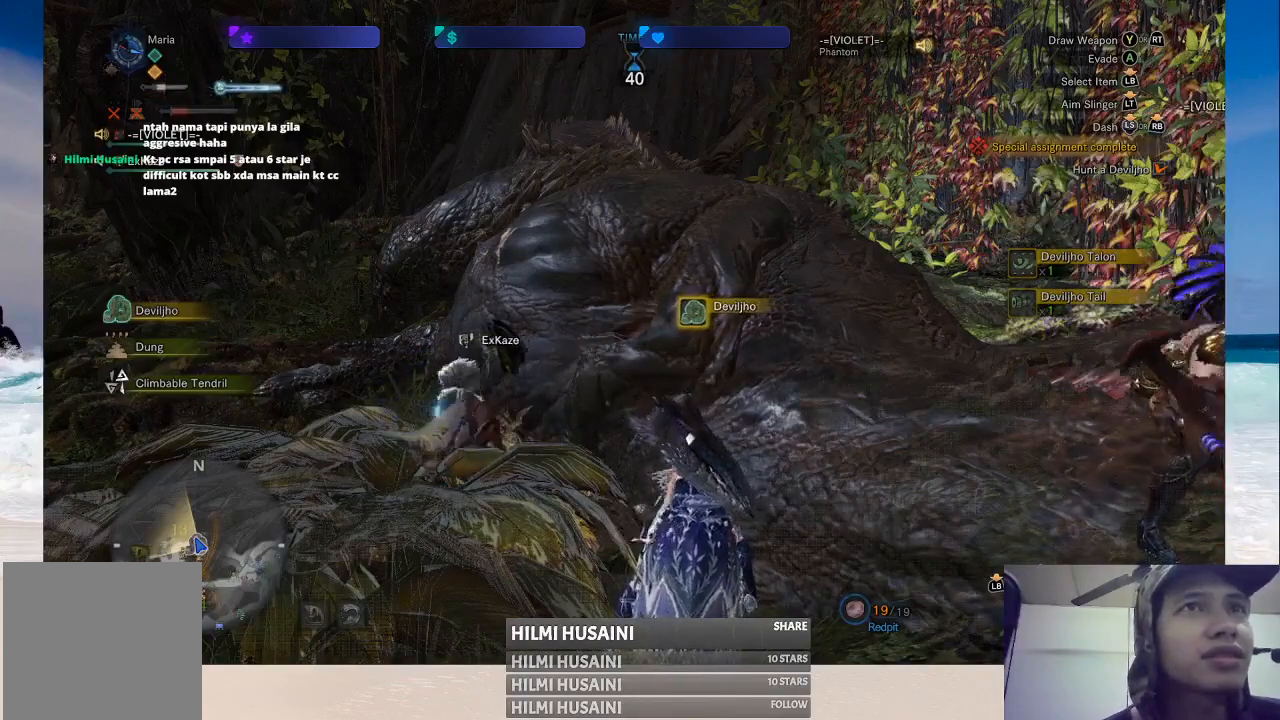
{"buttons": [], "left_stick": "center", "right_stick": "center", "events": [[67, "B", "down"], [150, "B", "up"], [217, "B", "down"], [317, "B", "up"], [417, "B", "down"], [500, "B", "up"]]}
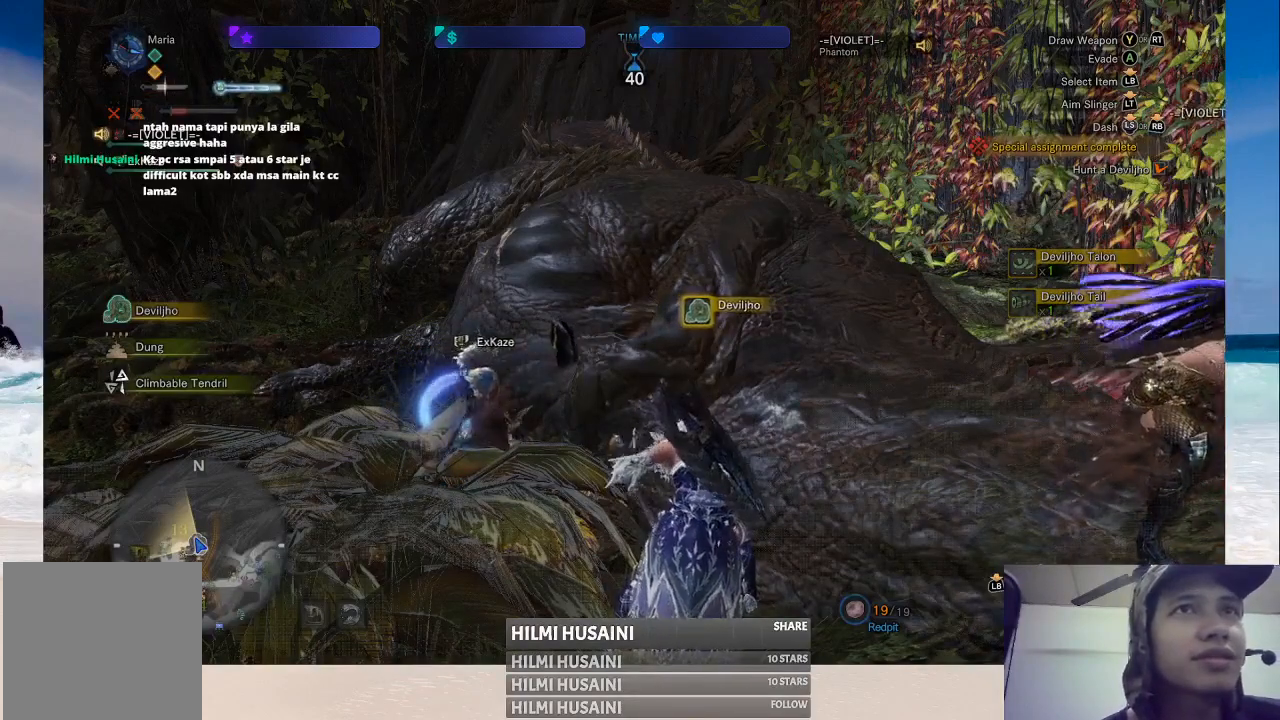
{"buttons": ["B"], "left_stick": "center", "right_stick": "center", "events": [[83, "B", "down"], [200, "B", "up"], [267, "B", "down"], [383, "B", "up"], [450, "B", "down"]]}
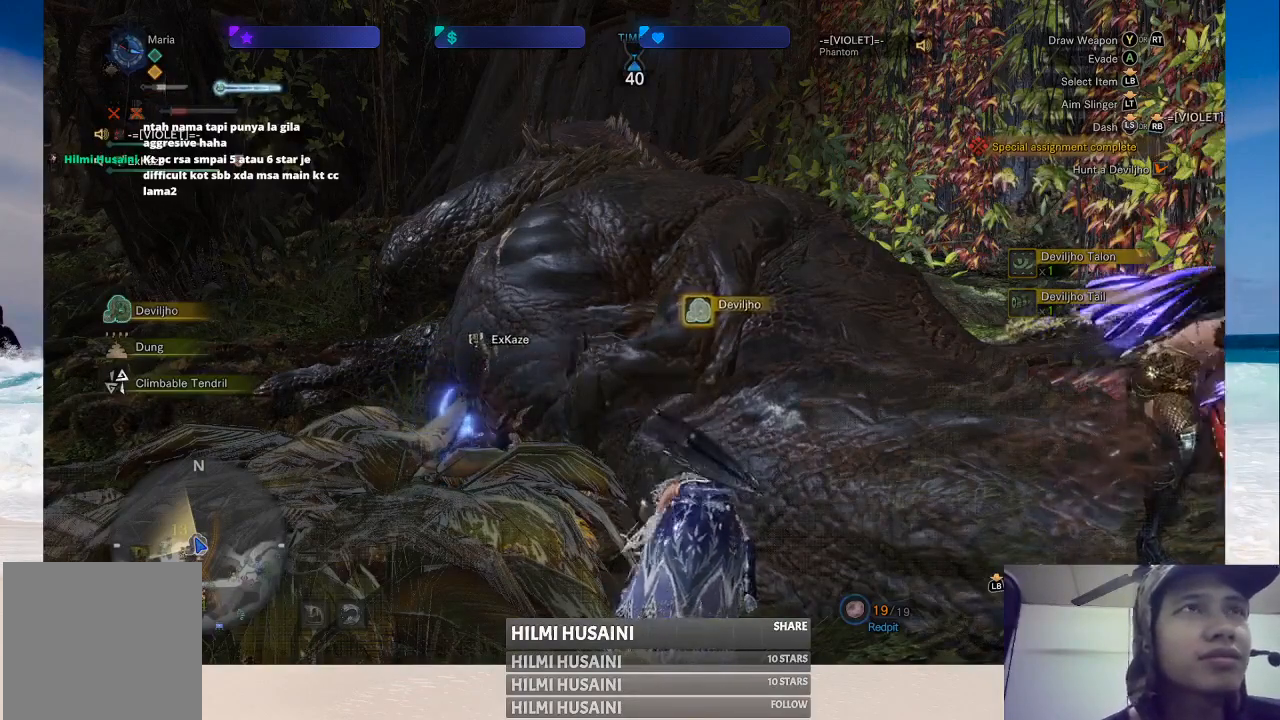
{"buttons": ["B"], "left_stick": "center", "right_stick": "center", "events": [[50, "B", "up"], [133, "B", "down"], [250, "B", "up"], [317, "B", "down"], [417, "B", "up"], [500, "B", "down"]]}
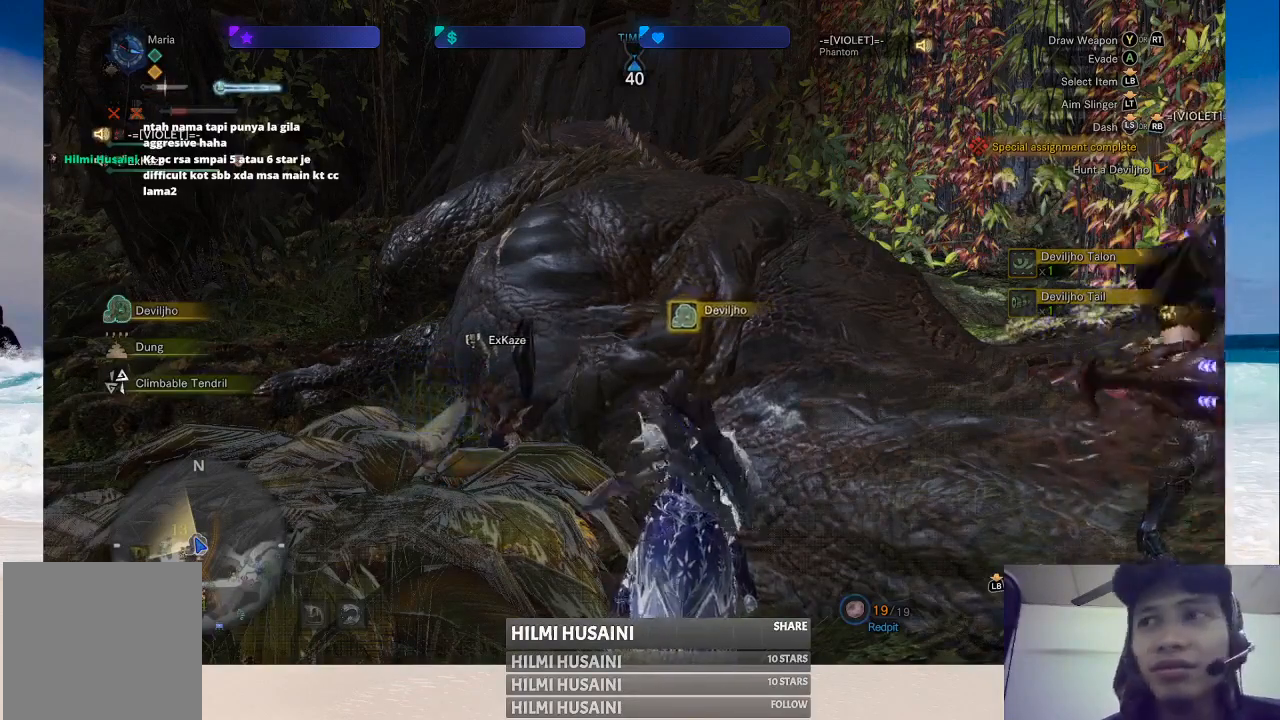
{"buttons": [], "left_stick": "center", "right_stick": "center", "events": [[100, "B", "up"], [183, "B", "down"], [283, "B", "up"], [383, "B", "down"], [467, "B", "up"]]}
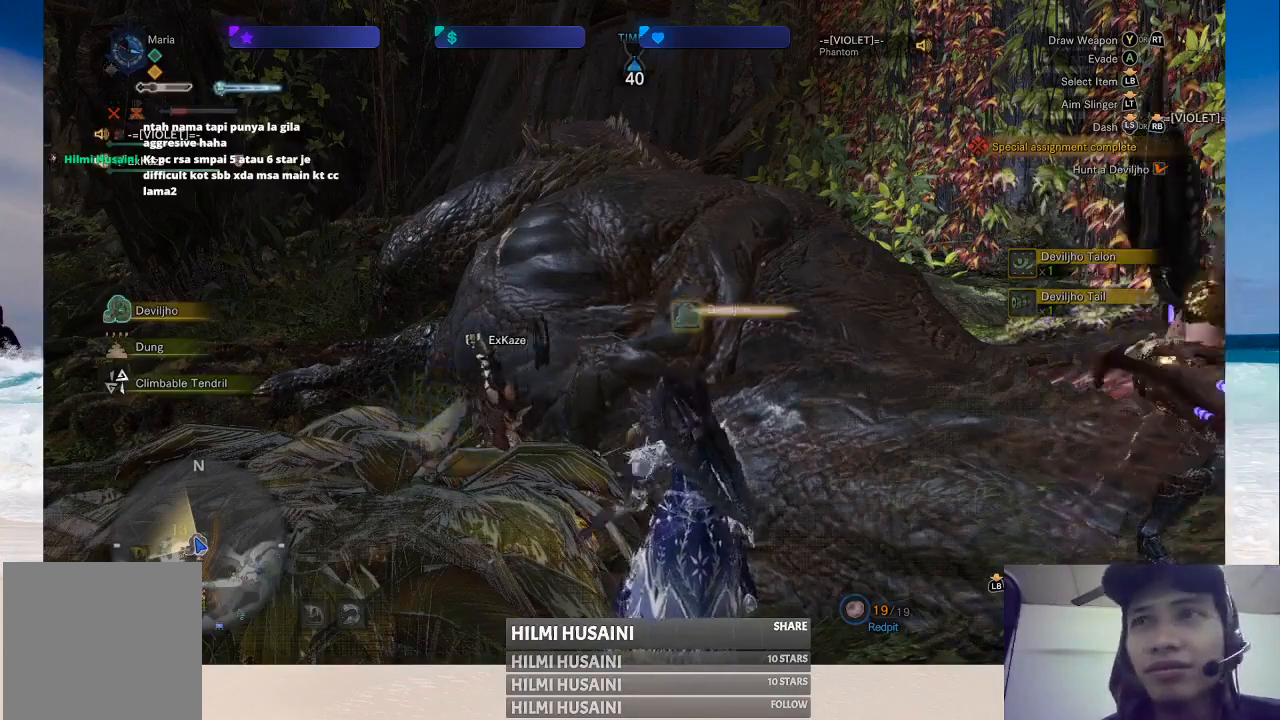
{"buttons": [], "left_stick": "center", "right_stick": "center", "events": [[33, "B", "down"], [133, "B", "up"], [217, "B", "down"], [333, "B", "up"], [400, "B", "down"], [500, "B", "up"]]}
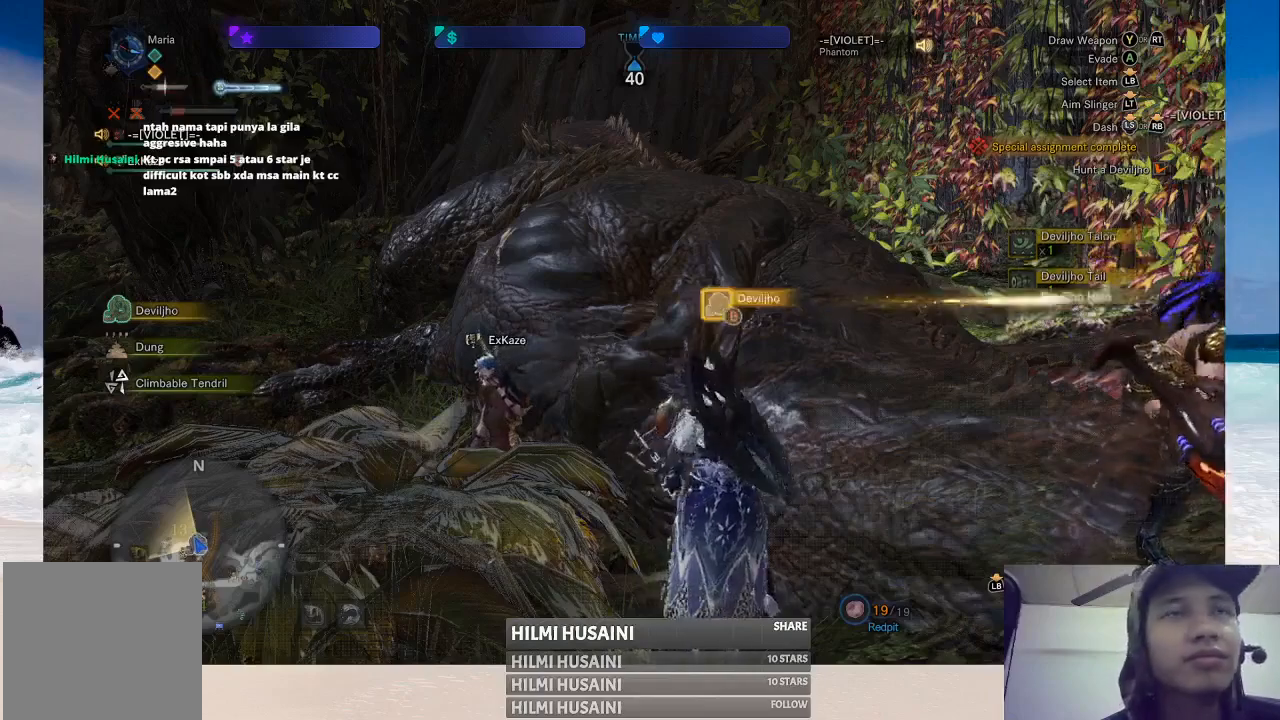
{"buttons": ["B"], "left_stick": "center", "right_stick": "center", "events": [[83, "B", "down"], [183, "B", "up"], [267, "B", "down"], [367, "B", "up"], [467, "B", "down"]]}
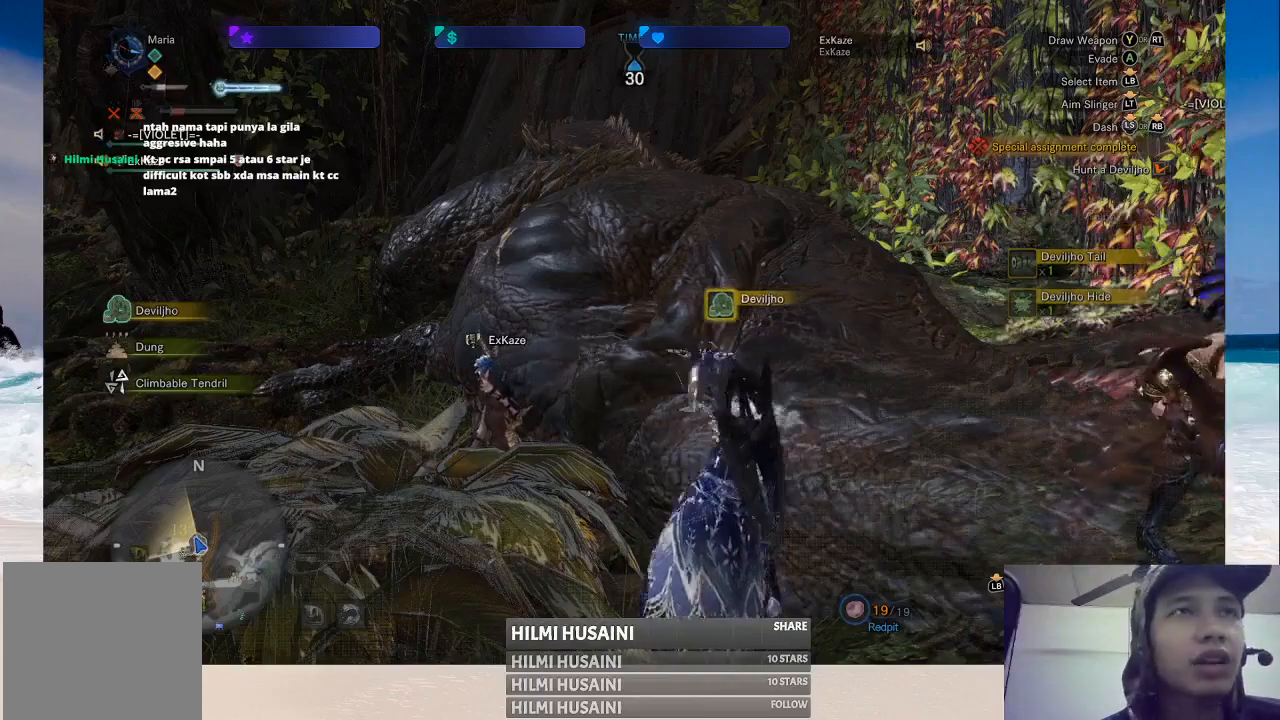
{"buttons": [], "left_stick": "center", "right_stick": "center", "events": [[67, "B", "up"], [150, "B", "down"], [250, "B", "up"], [333, "B", "down"], [450, "B", "up"]]}
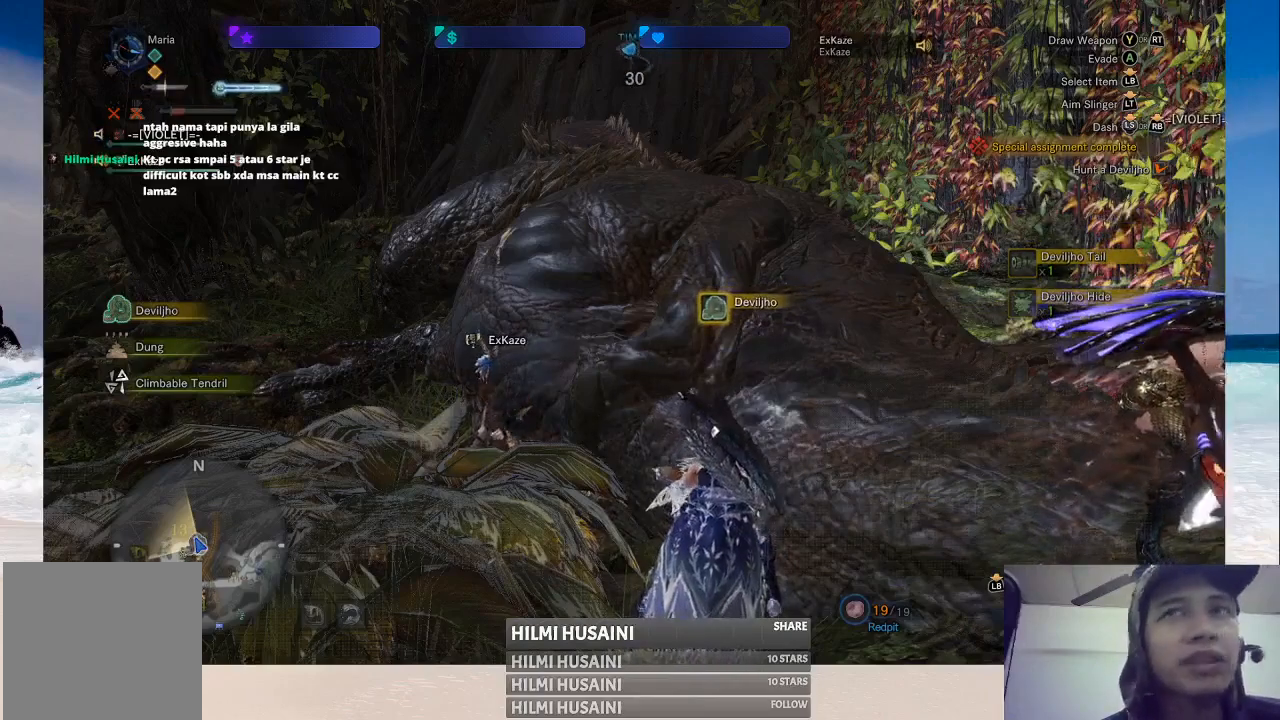
{"buttons": ["B"], "left_stick": "center", "right_stick": "center", "events": [[17, "B", "down"], [133, "B", "up"], [217, "B", "down"], [333, "B", "up"], [417, "B", "down"]]}
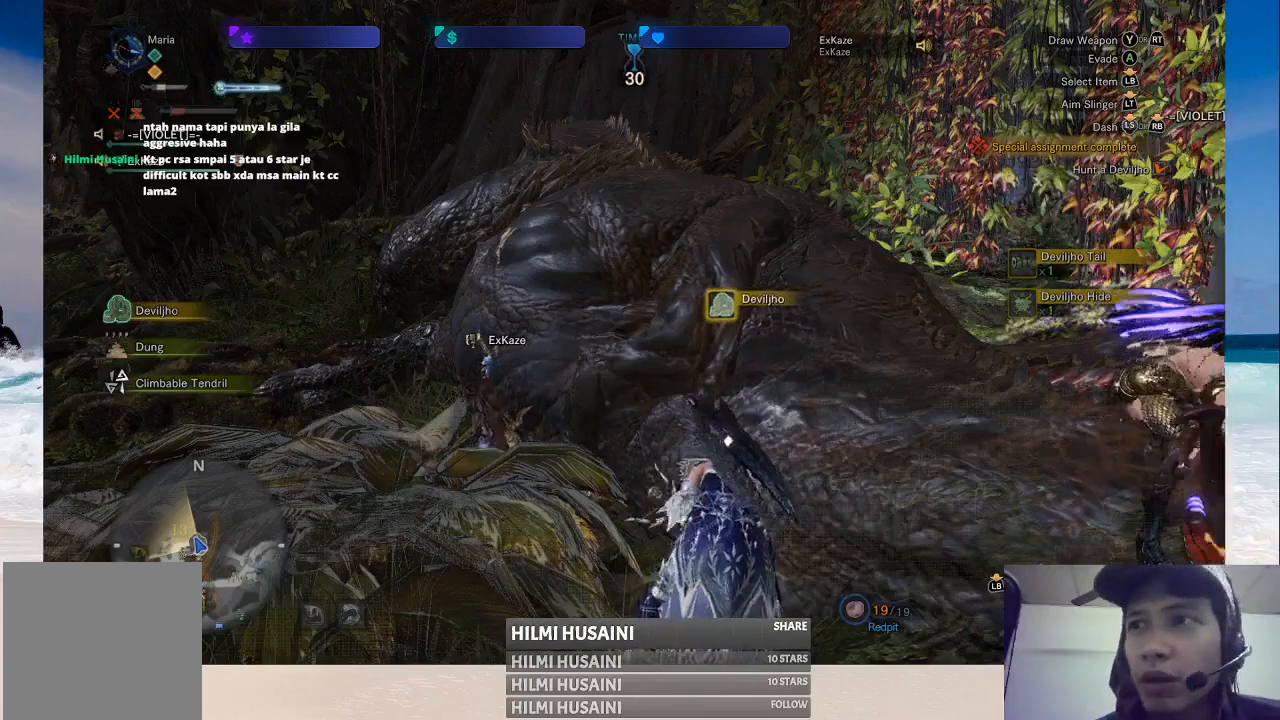
{"buttons": [], "left_stick": "center", "right_stick": "center", "events": [[50, "B", "up"], [117, "B", "down"], [217, "B", "up"], [300, "B", "down"], [417, "B", "up"]]}
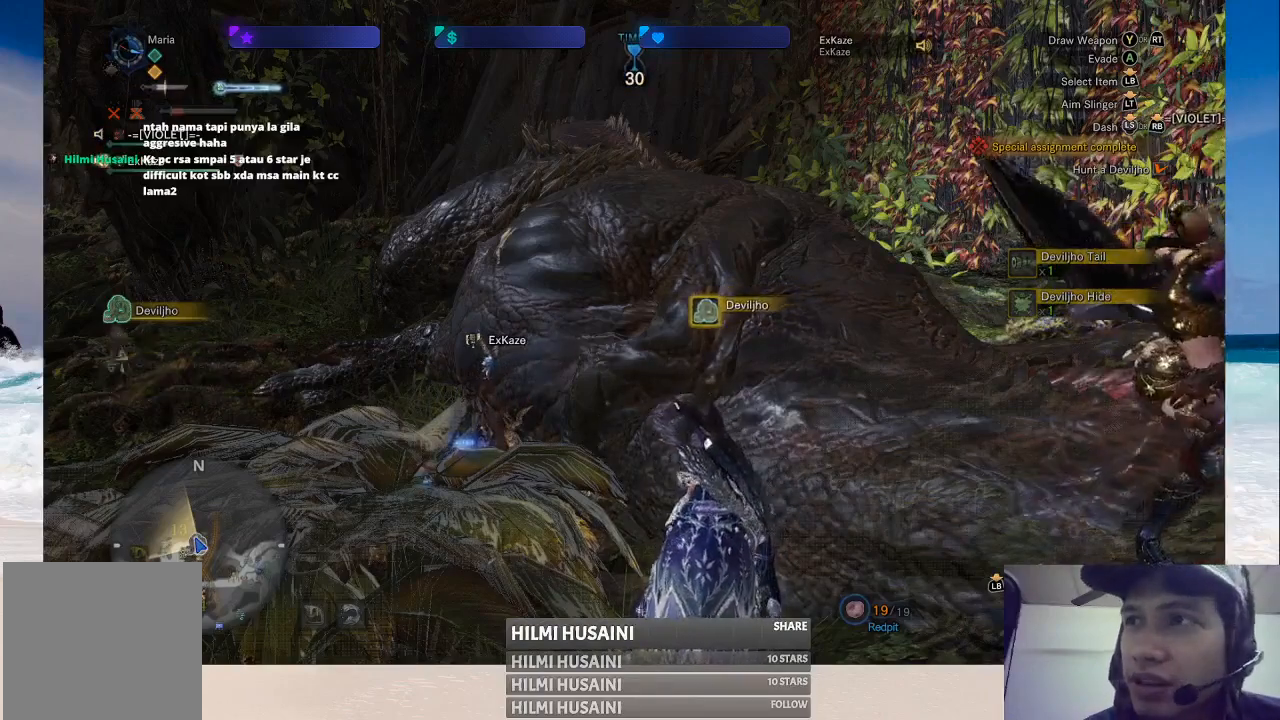
{"buttons": [], "left_stick": "center", "right_stick": "center", "events": [[17, "B", "down"], [100, "B", "up"], [183, "B", "down"], [300, "B", "up"], [383, "B", "down"], [500, "B", "up"]]}
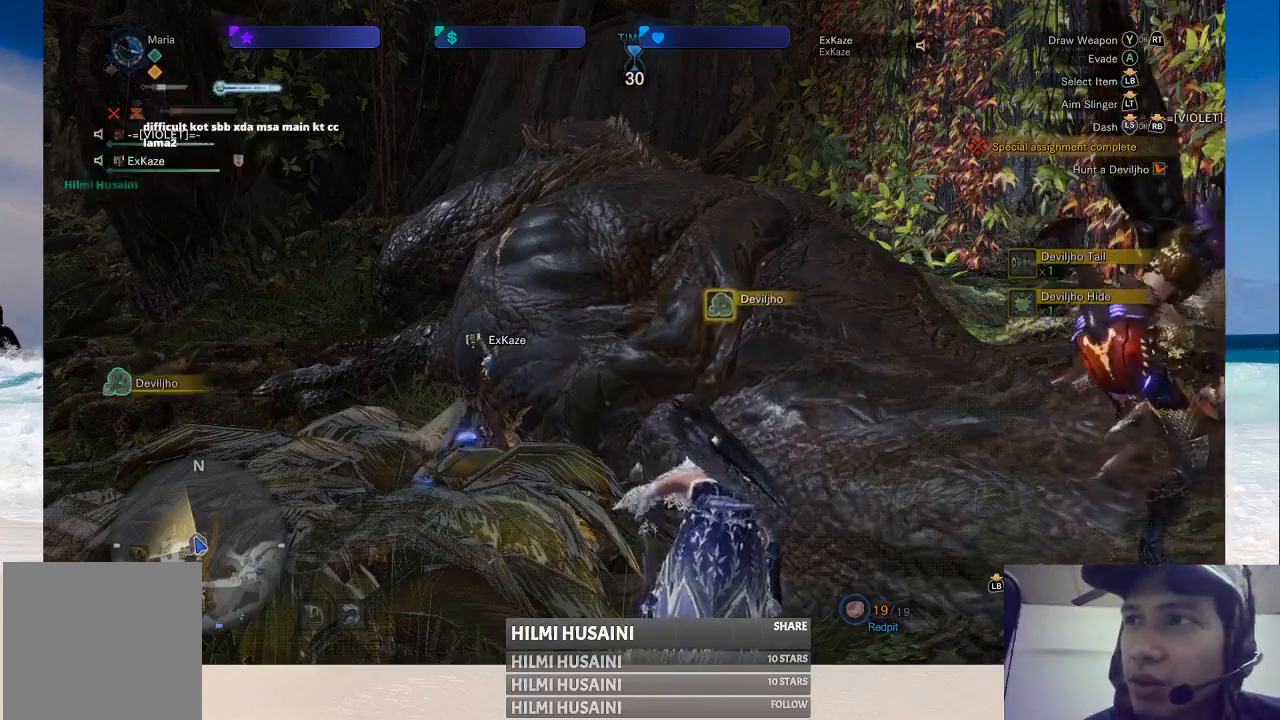
{"buttons": ["B"], "left_stick": "center", "right_stick": "center", "events": [[83, "B", "down"], [183, "B", "up"], [283, "B", "down"], [367, "B", "up"], [450, "B", "down"]]}